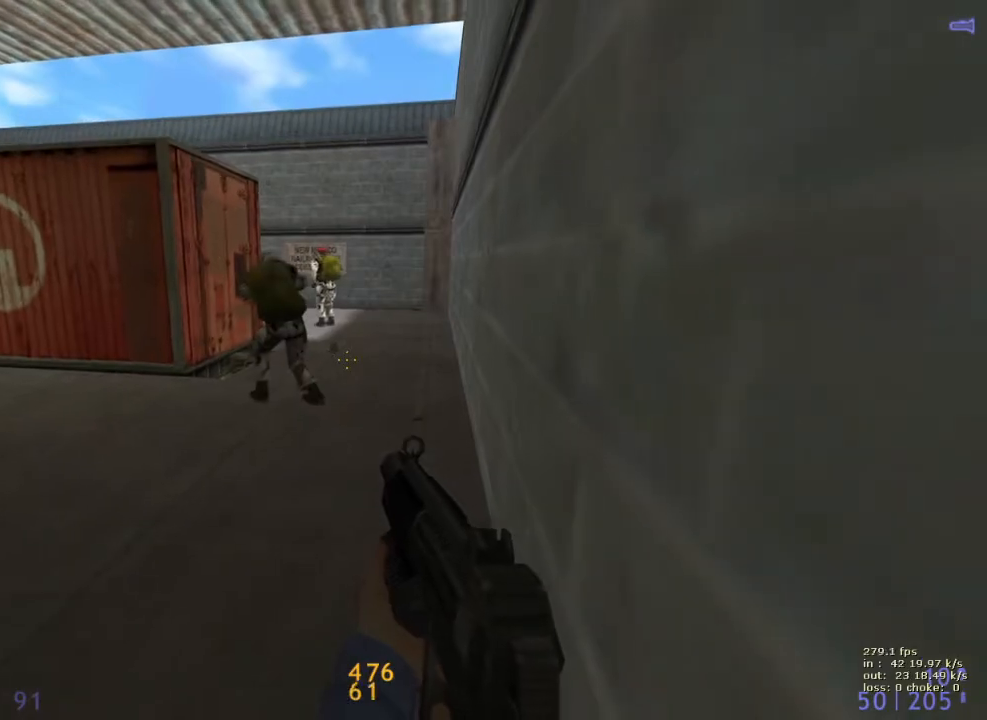
Gameplay with keyboard and mouse; each line is a JSON object with the keys held at the frame after it. "events" lists presses ("down") and releases ("up") of "1", "2", "3", "4", "5", "a", "alt", "b", "c", "caps_lock", "ctrl", "d", "e", "f", "g", "q", "r", "s", "shift", "space", "t", "tab", "v", "w", "x" and "z" between this image and that frame as [ms after this image, input, new state], when the widget could be followed in between. No other keys are recorded. Mouse buttons are not recorded. Not read: mouse_move.
{"keys": ["shift"], "events": []}
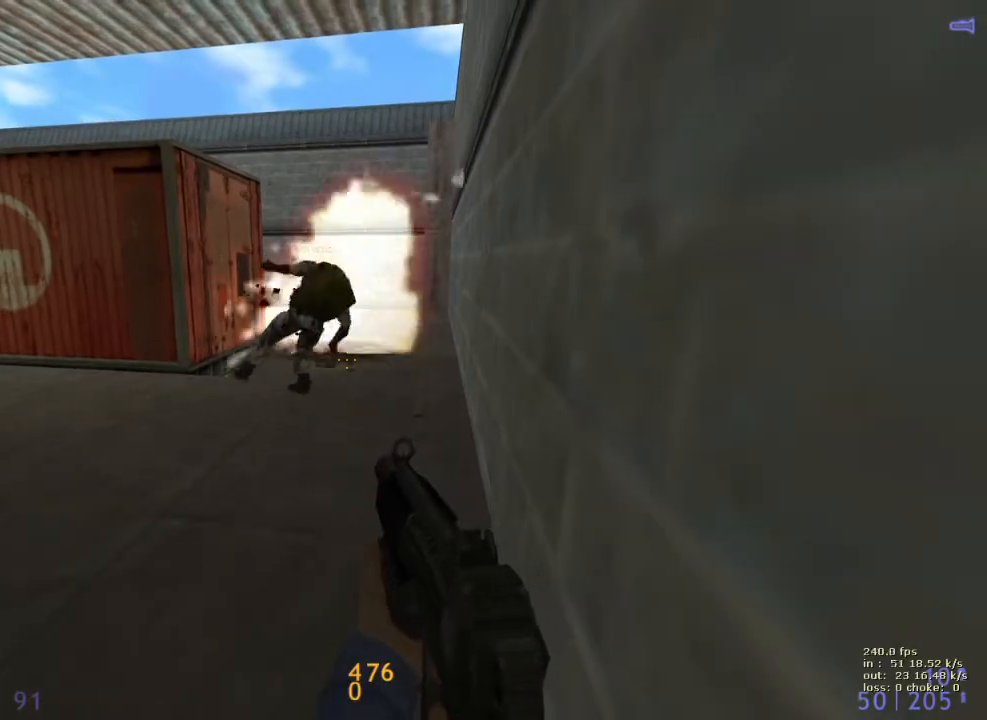
{"keys": [], "events": [[467, "shift", "up"]]}
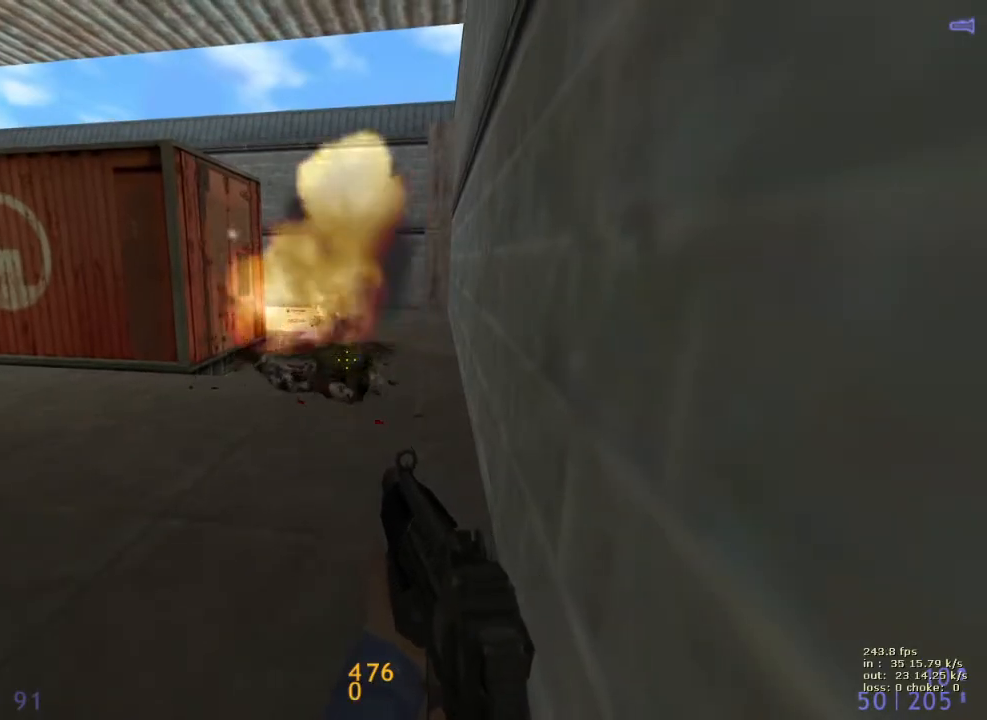
{"keys": ["g"], "events": [[500, "g", "down"]]}
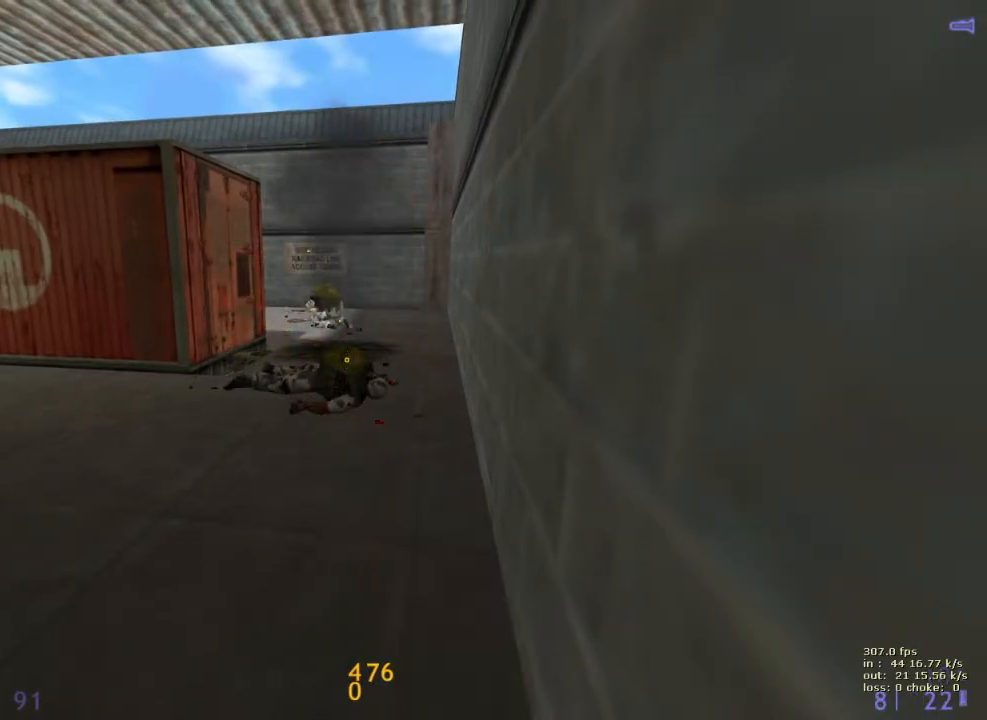
{"keys": [], "events": [[133, "g", "up"]]}
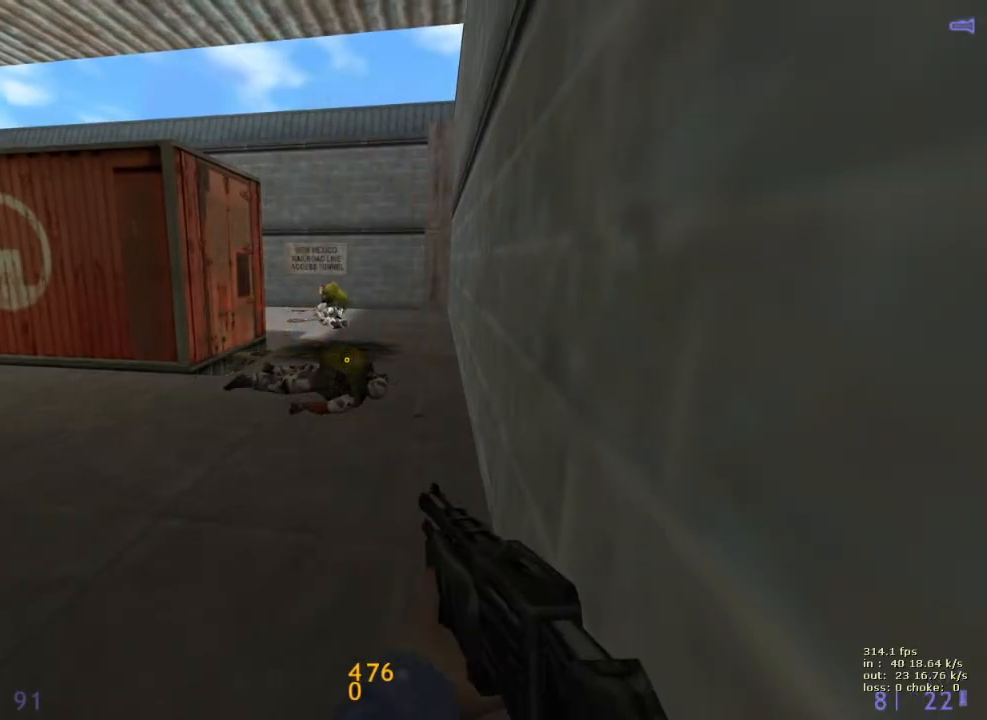
{"keys": [], "events": []}
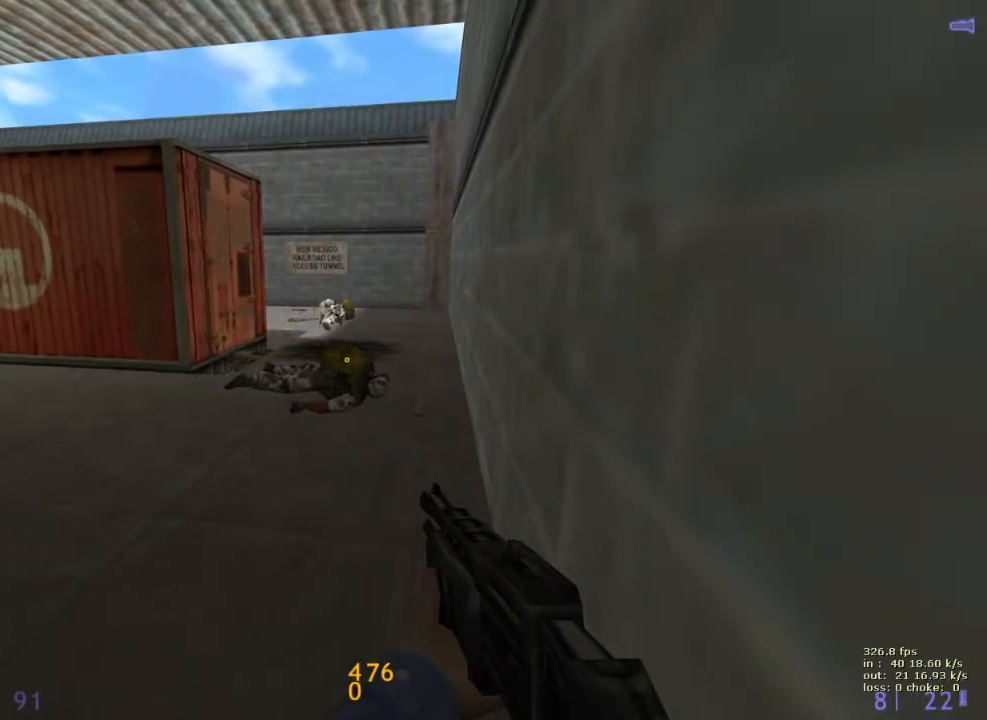
{"keys": ["d", "v", "w"], "events": [[17, "w", "down"], [67, "d", "down"], [483, "v", "down"]]}
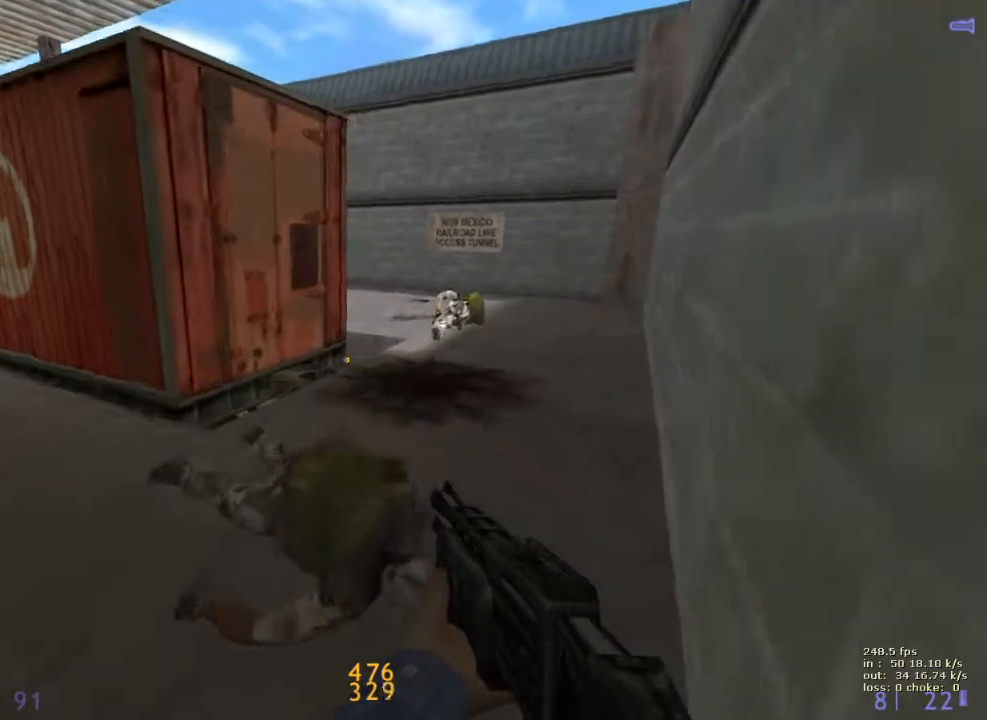
{"keys": [], "events": [[167, "v", "up"], [217, "d", "up"], [317, "a", "down"], [367, "a", "up"], [417, "w", "up"]]}
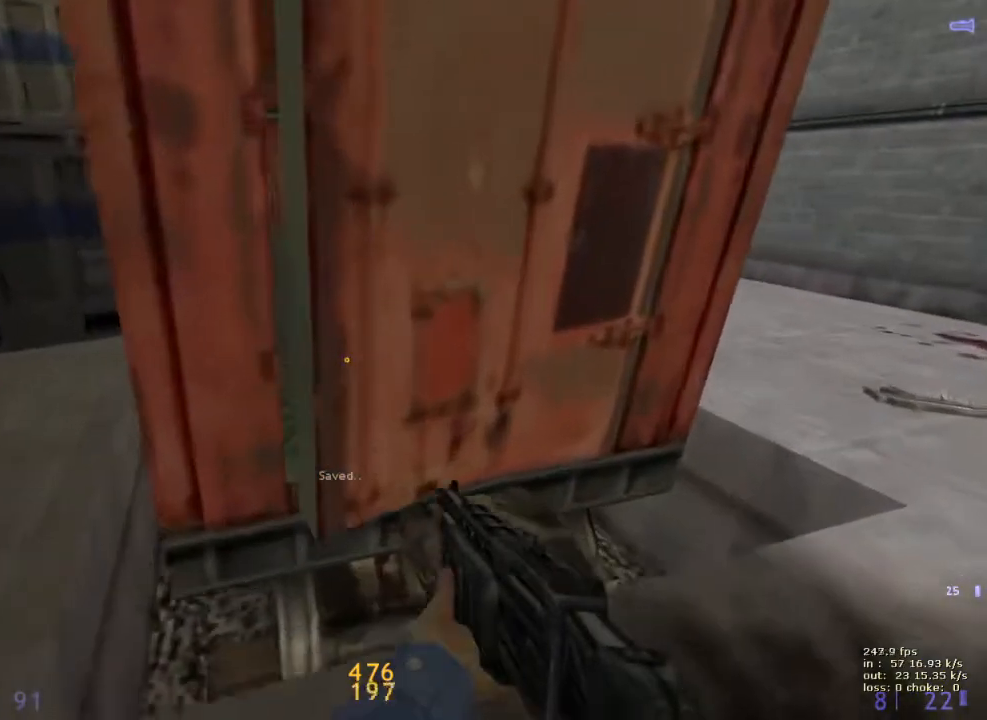
{"keys": [], "events": [[150, "s", "down"], [283, "s", "up"]]}
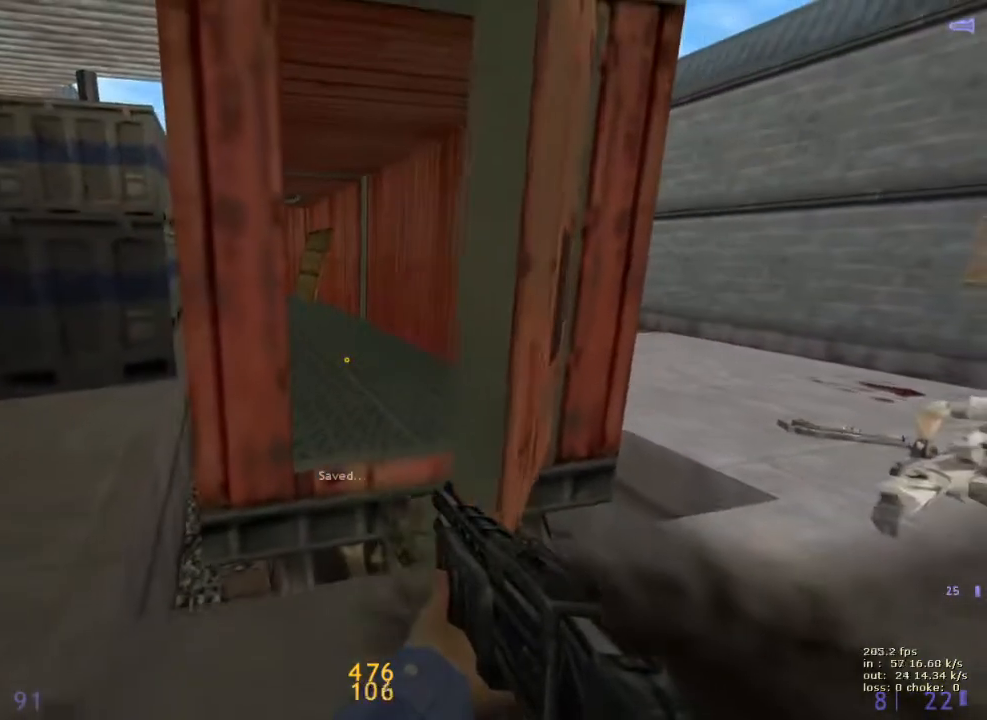
{"keys": [], "events": []}
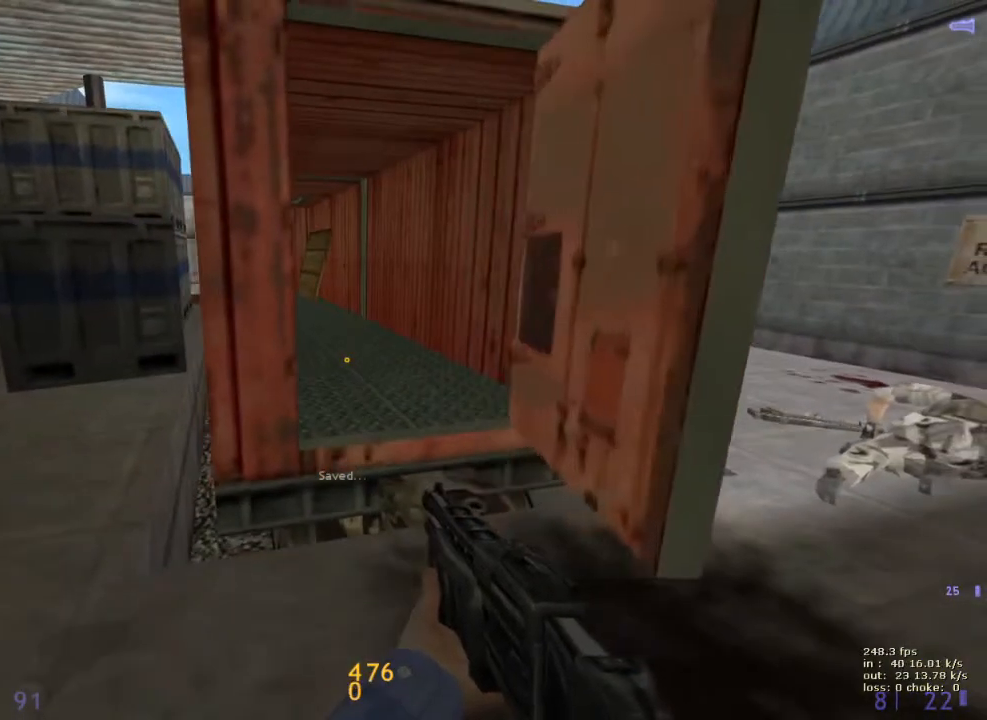
{"keys": ["w"], "events": [[33, "w", "down"], [83, "d", "down"], [317, "d", "up"], [367, "a", "down"], [500, "a", "up"]]}
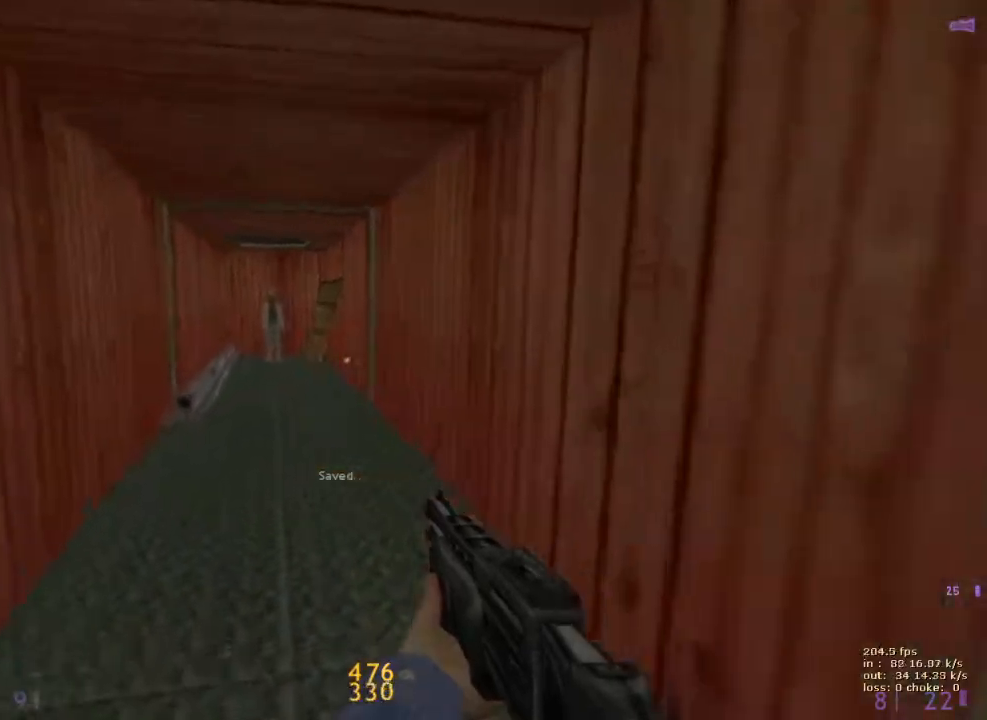
{"keys": ["w"], "events": []}
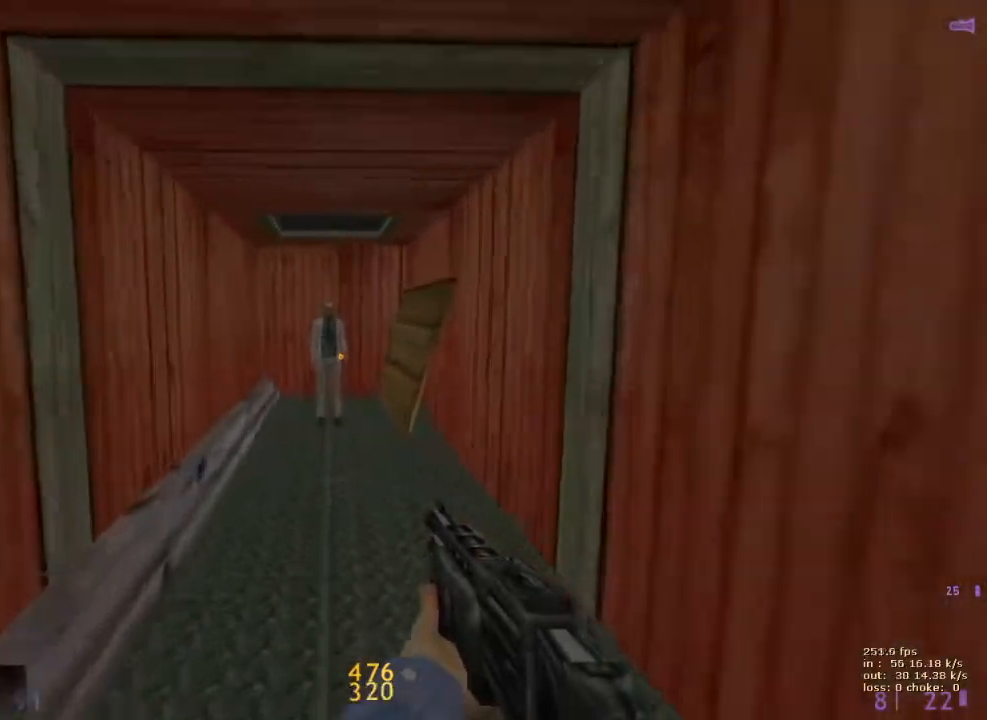
{"keys": [], "events": [[150, "w", "up"]]}
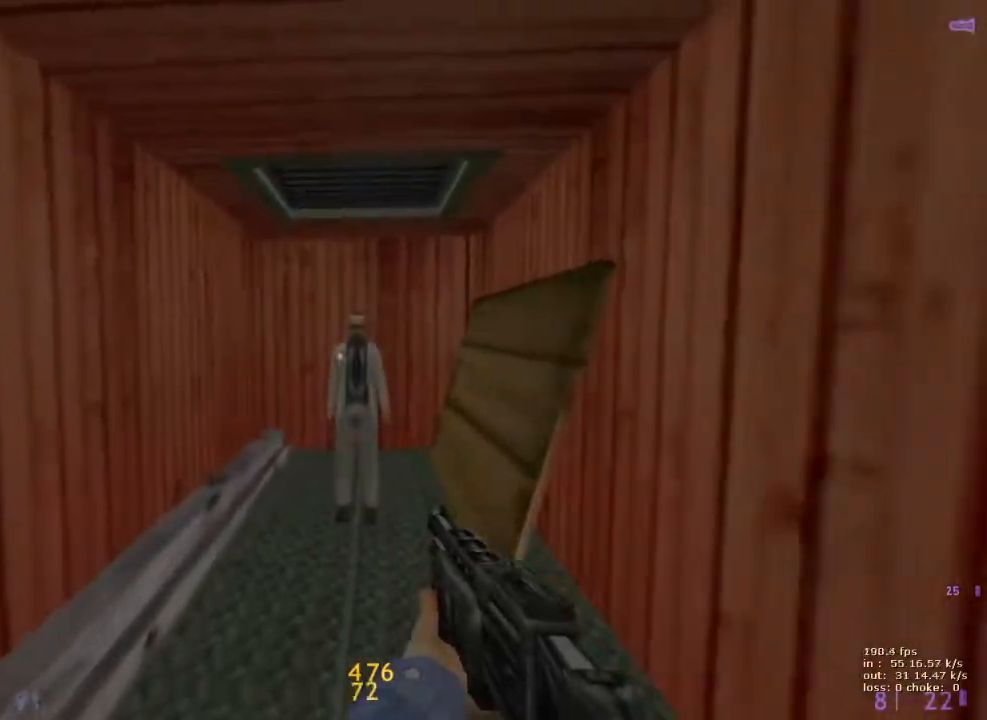
{"keys": ["b"], "events": [[500, "b", "down"]]}
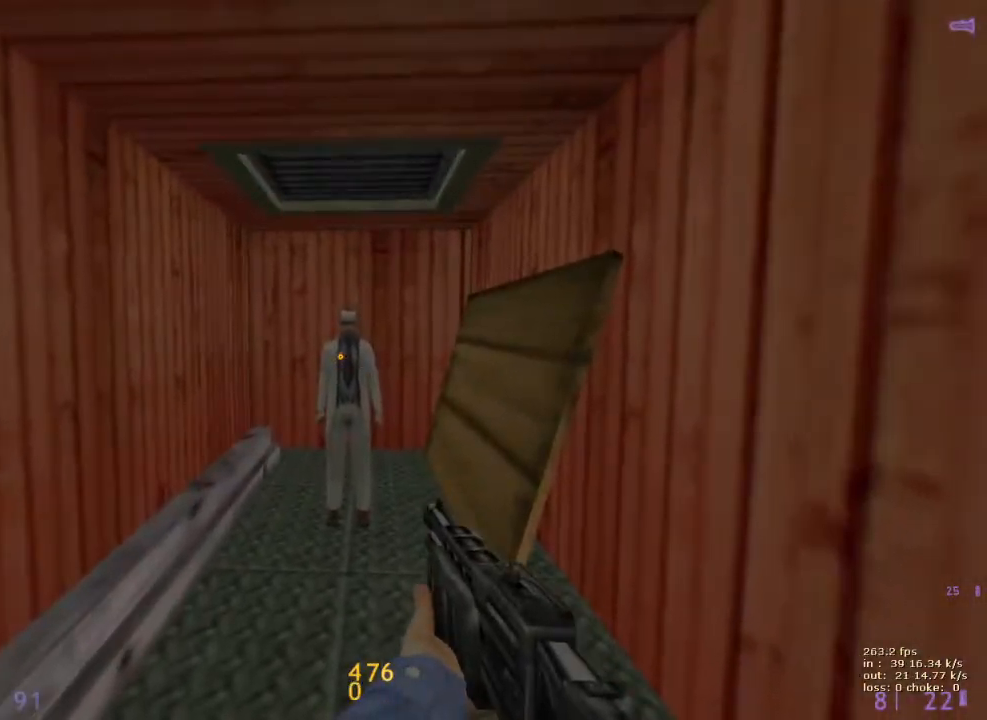
{"keys": [], "events": [[150, "b", "up"]]}
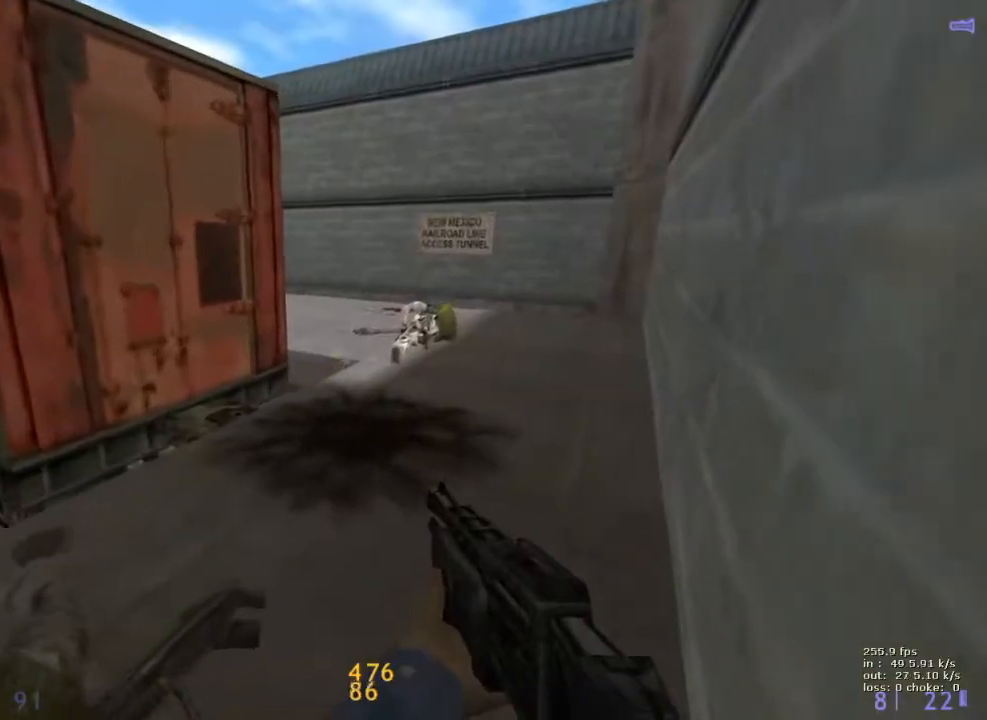
{"keys": [], "events": [[100, "b", "down"], [300, "b", "up"]]}
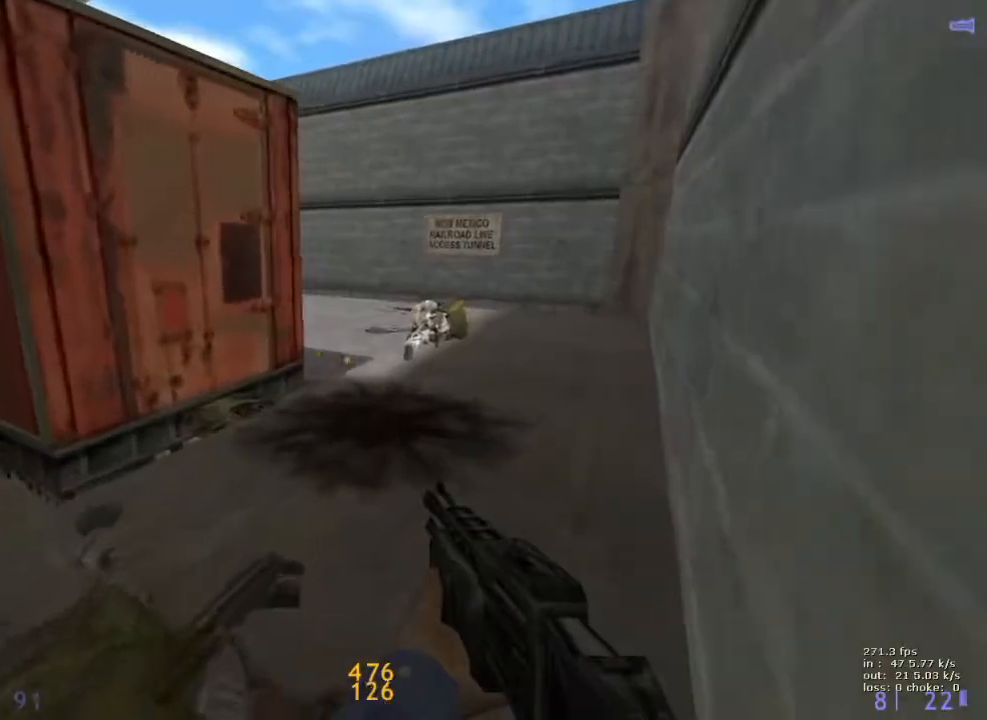
{"keys": ["shift"], "events": [[267, "shift", "down"]]}
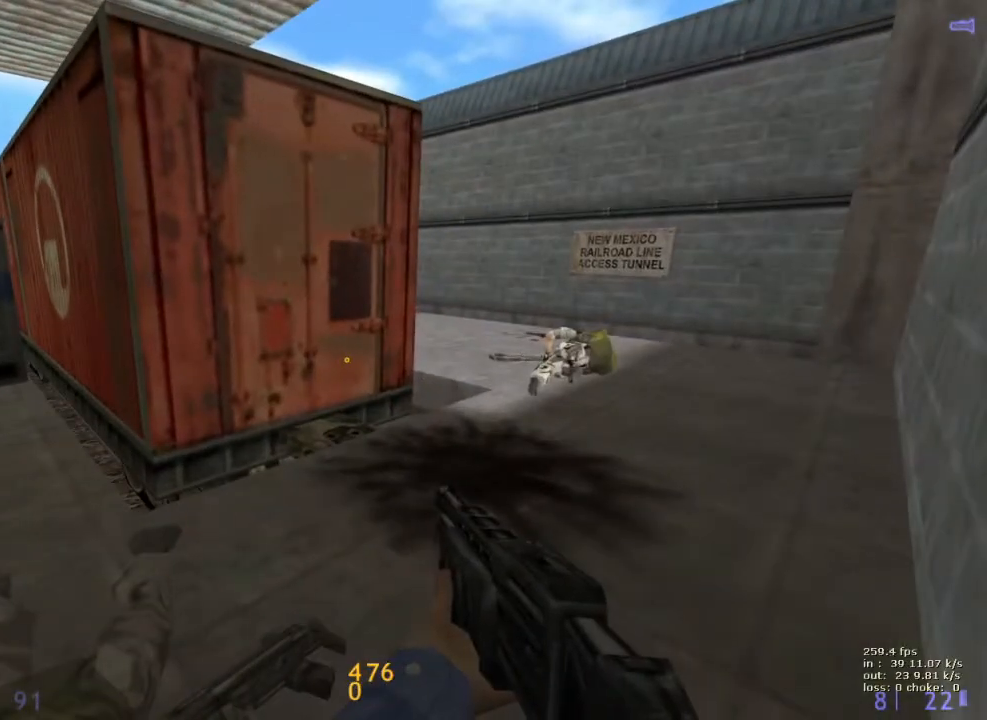
{"keys": ["shift", "w"], "events": [[417, "w", "down"]]}
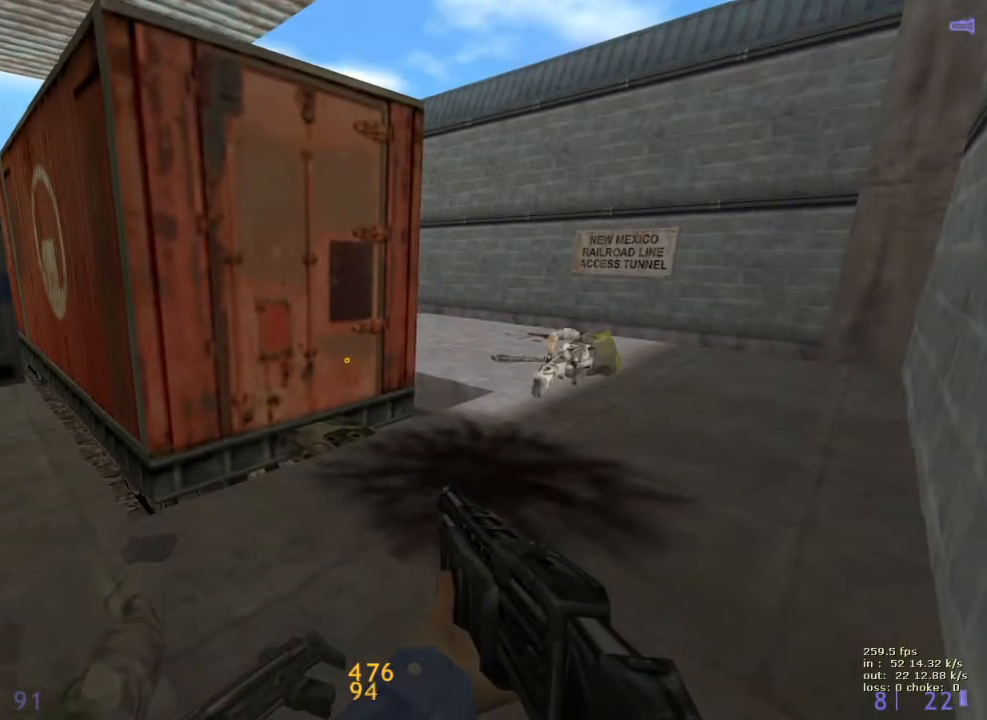
{"keys": ["v"], "events": [[17, "shift", "up"], [250, "w", "up"], [483, "v", "down"]]}
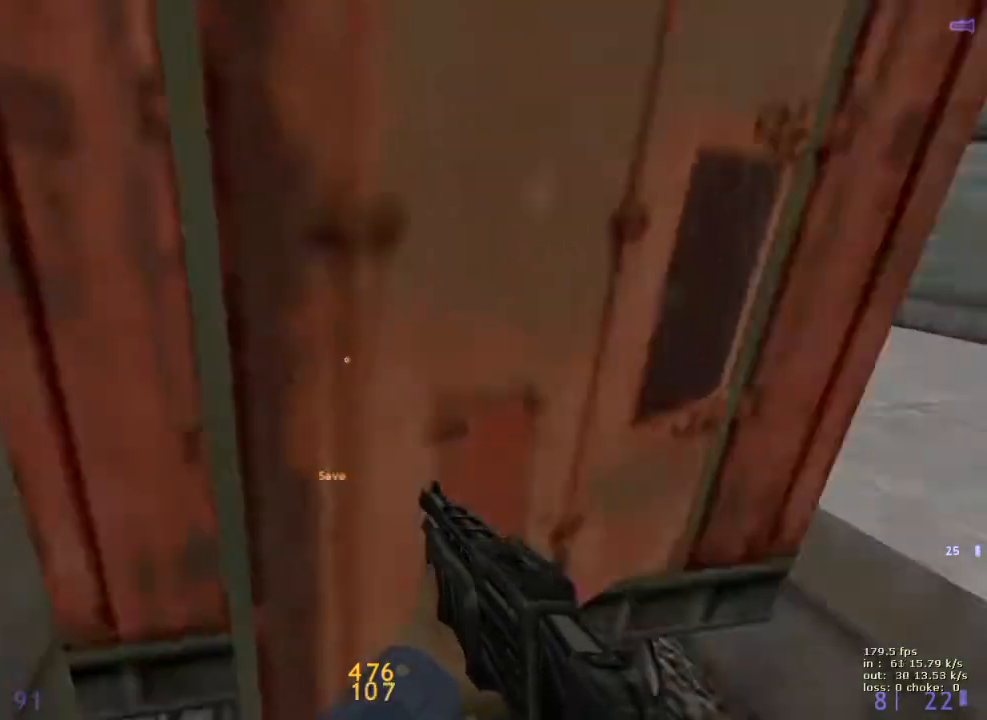
{"keys": ["d", "w"], "events": [[33, "a", "down"], [83, "v", "up"], [83, "w", "down"], [267, "d", "down"], [317, "a", "up"]]}
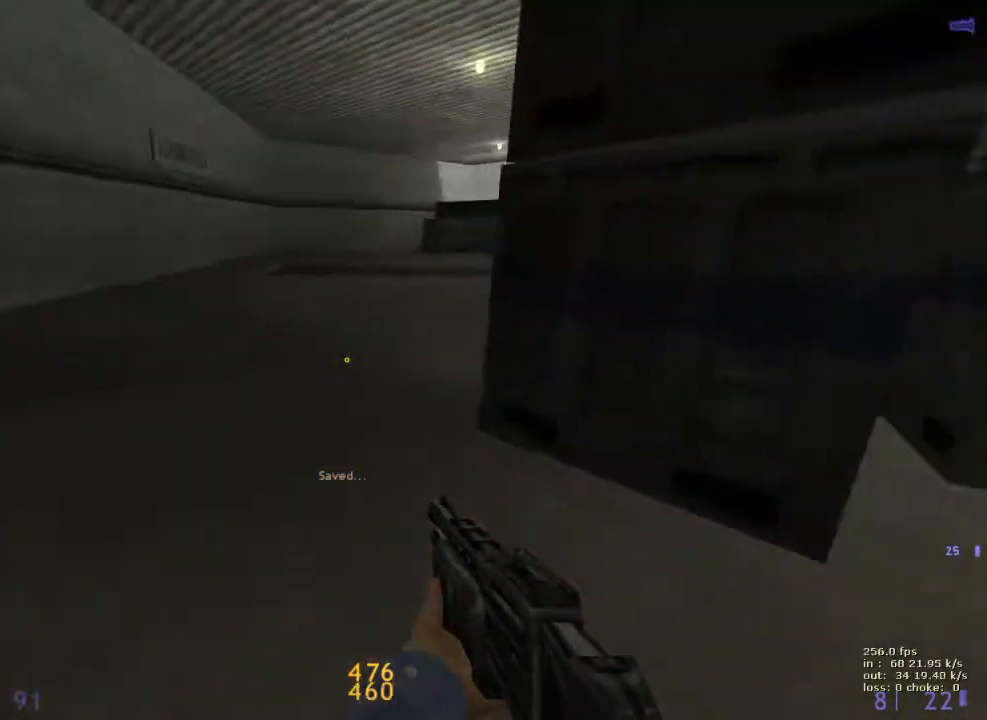
{"keys": ["d"], "events": [[150, "a", "down"], [150, "d", "up"], [150, "w", "up"], [367, "a", "up"], [367, "d", "down"]]}
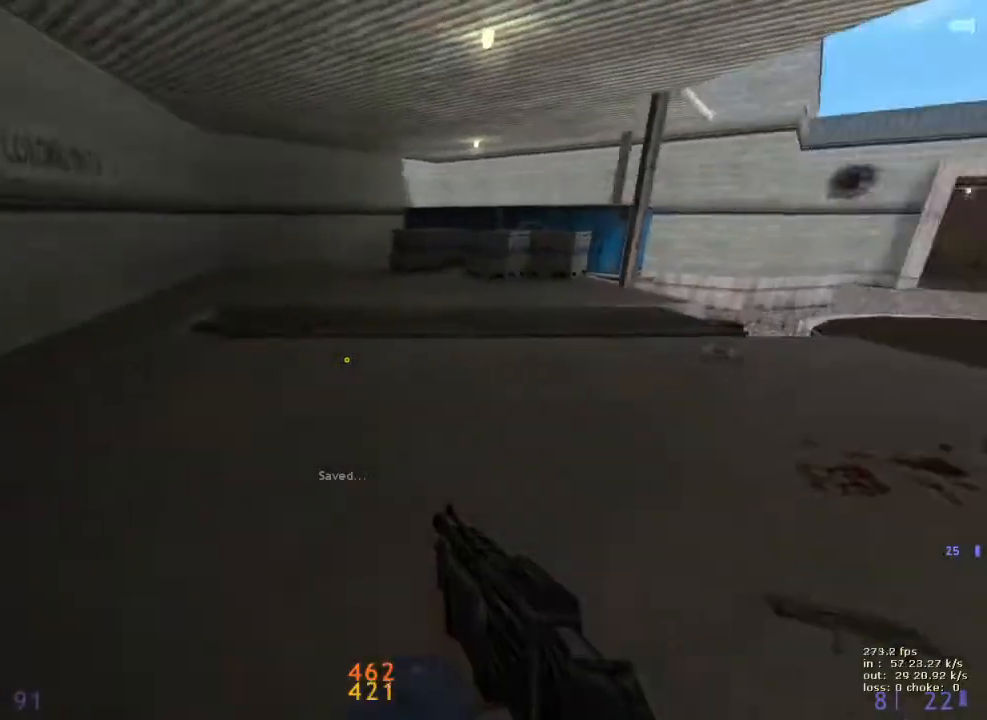
{"keys": ["d"], "events": [[250, "a", "down"], [250, "d", "up"], [400, "d", "down"], [433, "a", "up"]]}
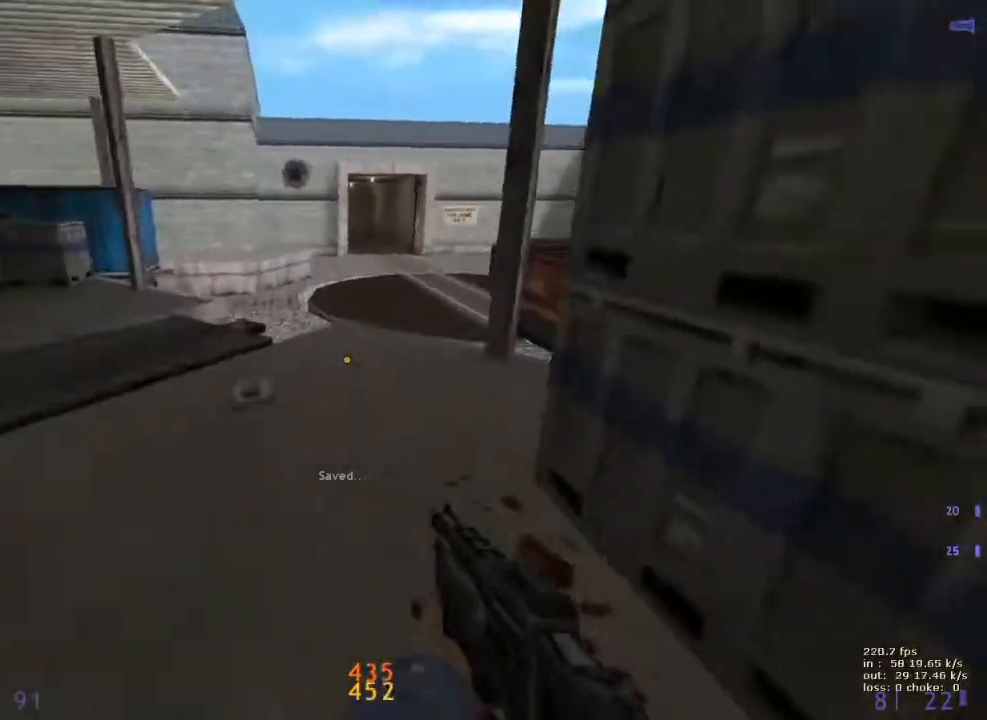
{"keys": ["d"], "events": [[33, "a", "down"], [33, "d", "up"], [133, "a", "up"], [133, "d", "down"]]}
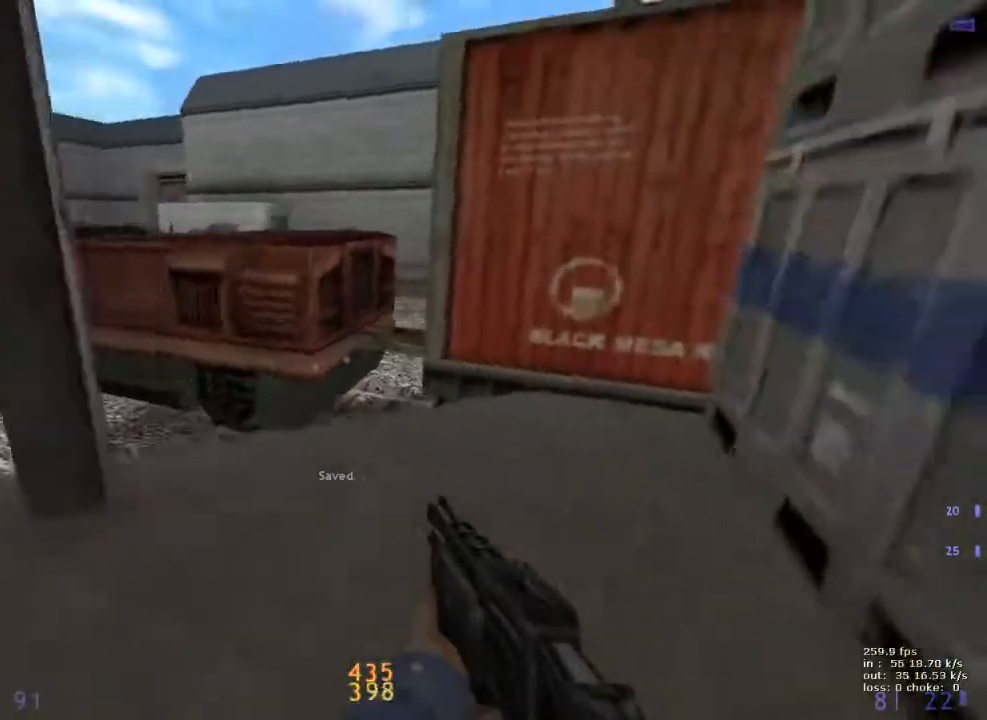
{"keys": ["w"], "events": [[50, "w", "down"], [100, "v", "down"], [250, "d", "up"], [250, "v", "up"]]}
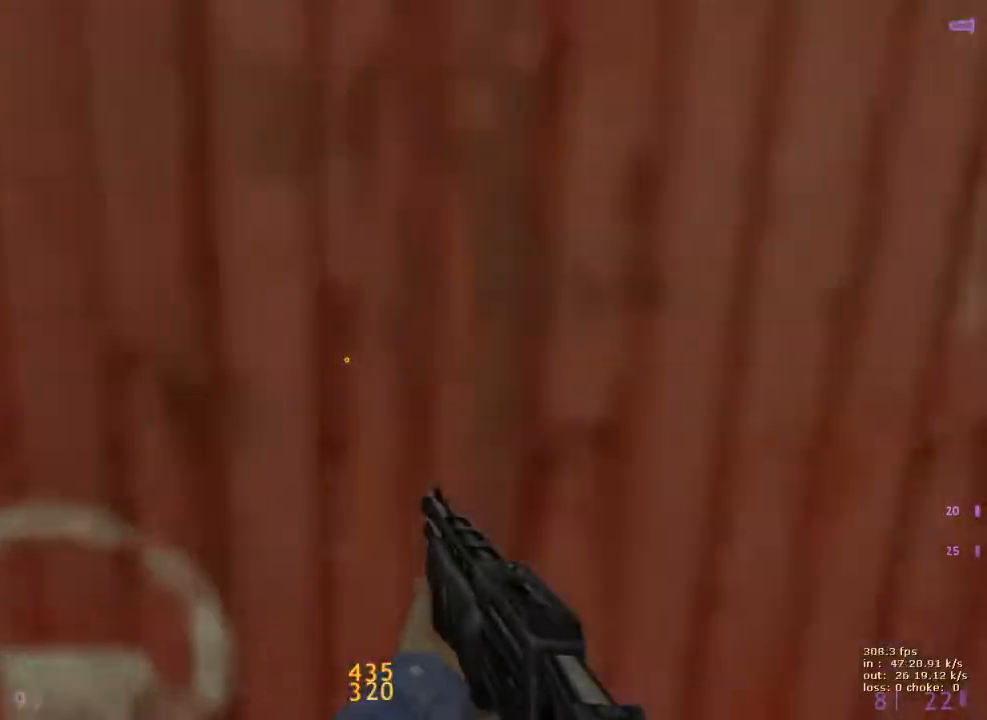
{"keys": ["s"], "events": [[117, "e", "down"], [117, "w", "up"], [200, "e", "up"], [200, "s", "down"]]}
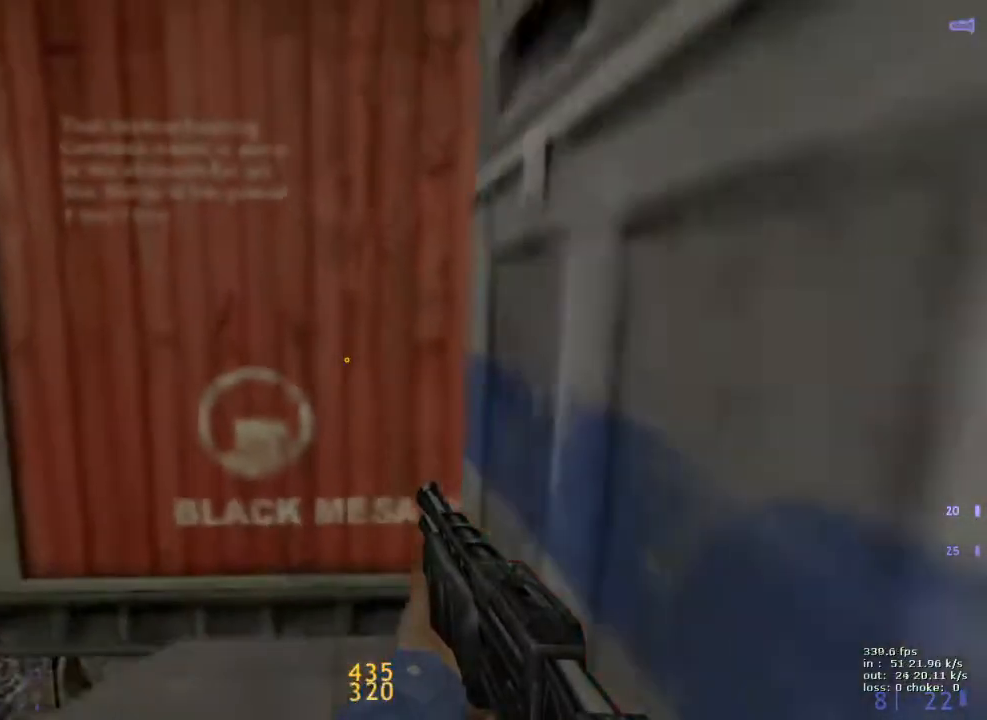
{"keys": ["d", "s"], "events": [[217, "d", "down"]]}
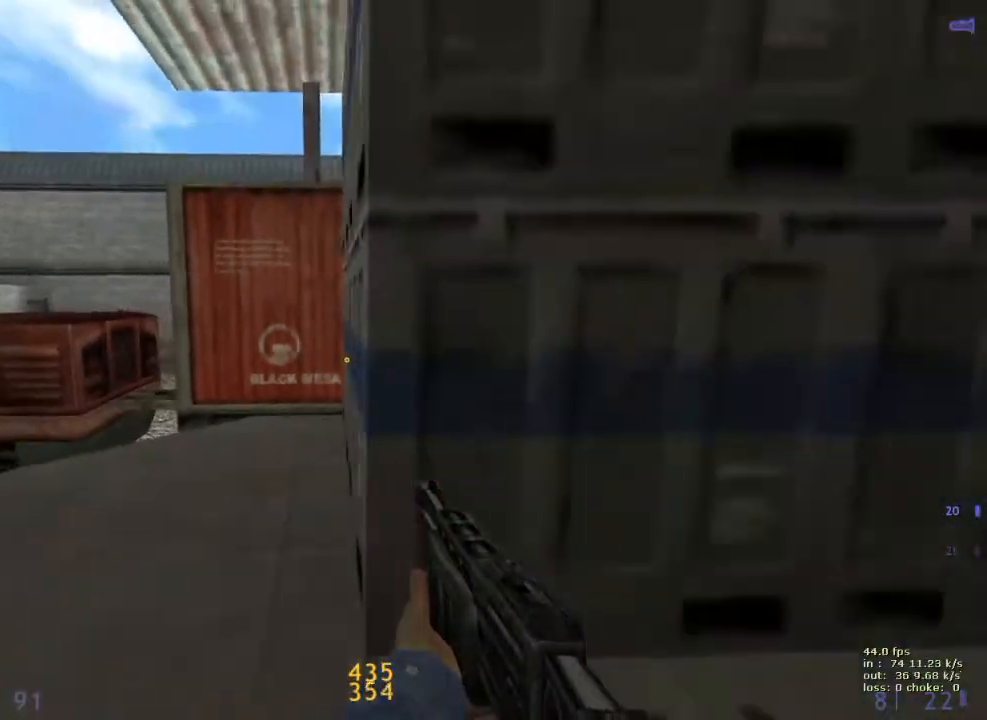
{"keys": ["d", "s"], "events": []}
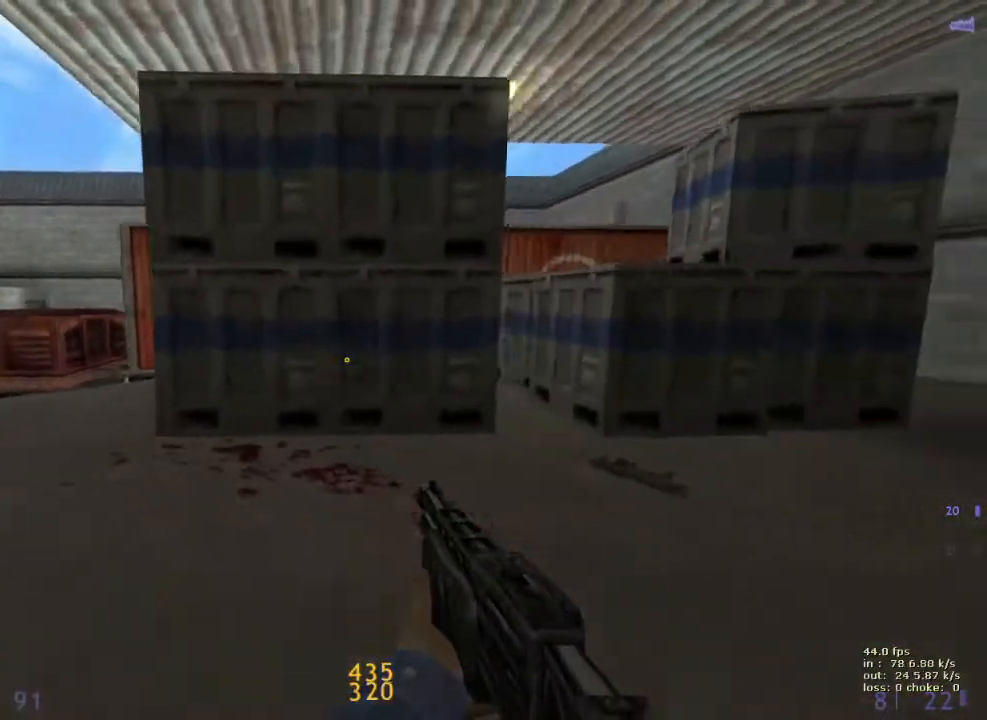
{"keys": ["d", "s"], "events": []}
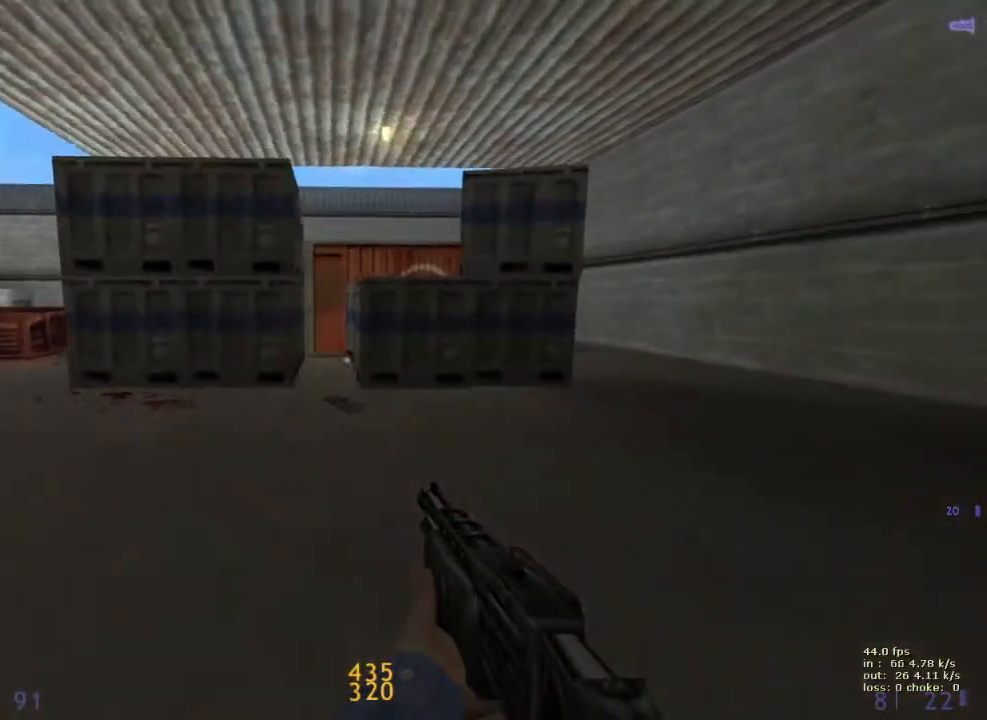
{"keys": ["s"], "events": [[17, "d", "up"]]}
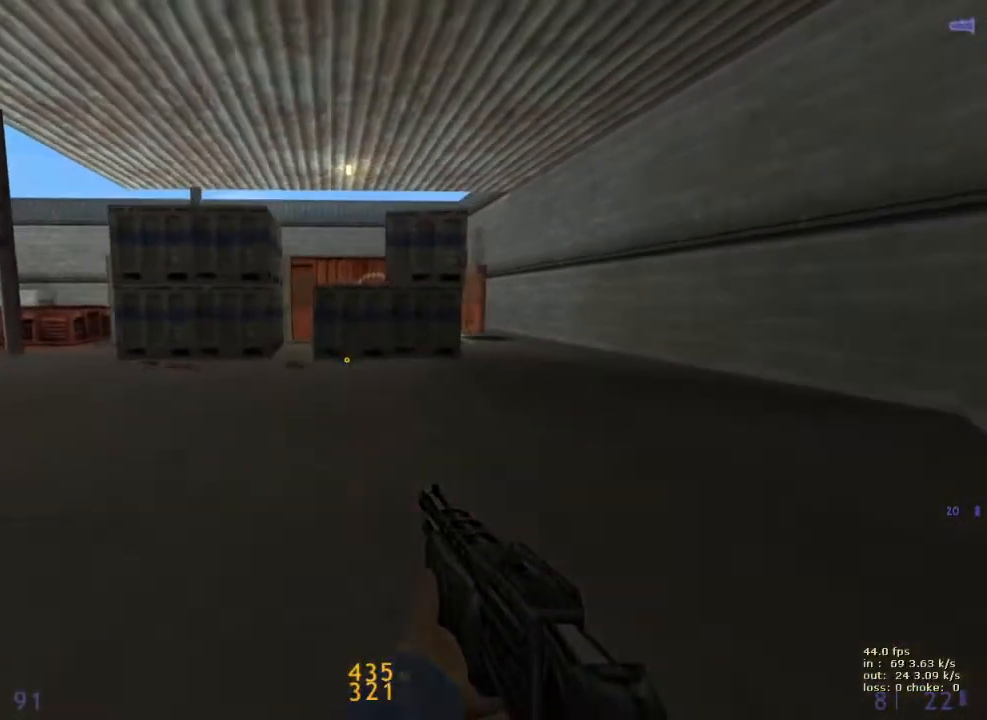
{"keys": ["ctrl", "s"], "events": [[433, "ctrl", "down"]]}
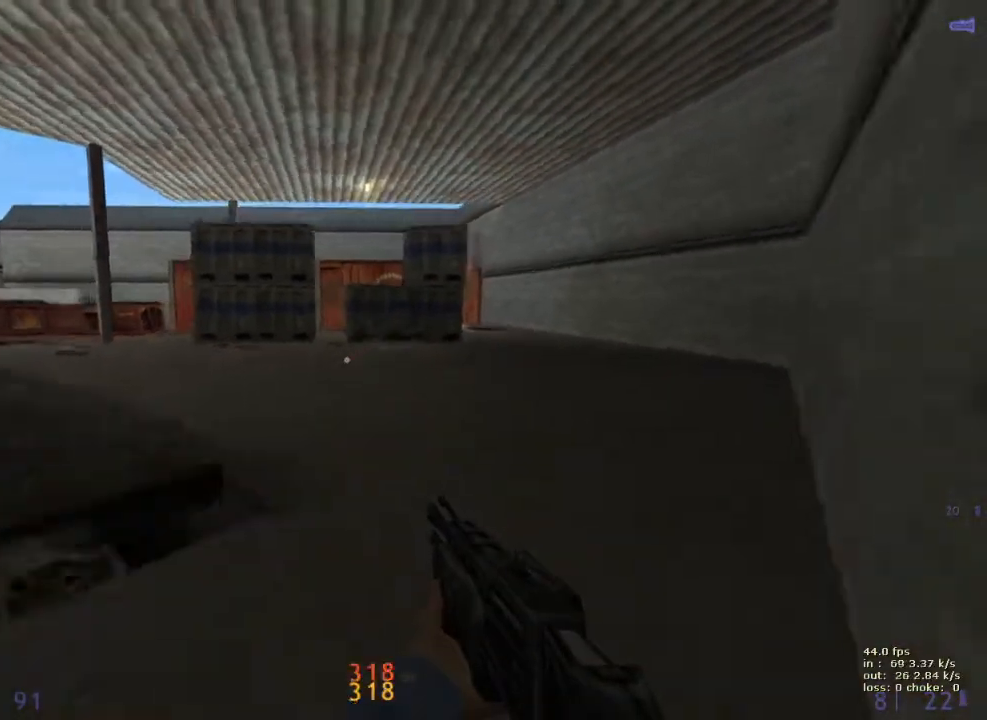
{"keys": ["shift"], "events": [[133, "ctrl", "up"], [317, "shift", "down"], [450, "s", "up"]]}